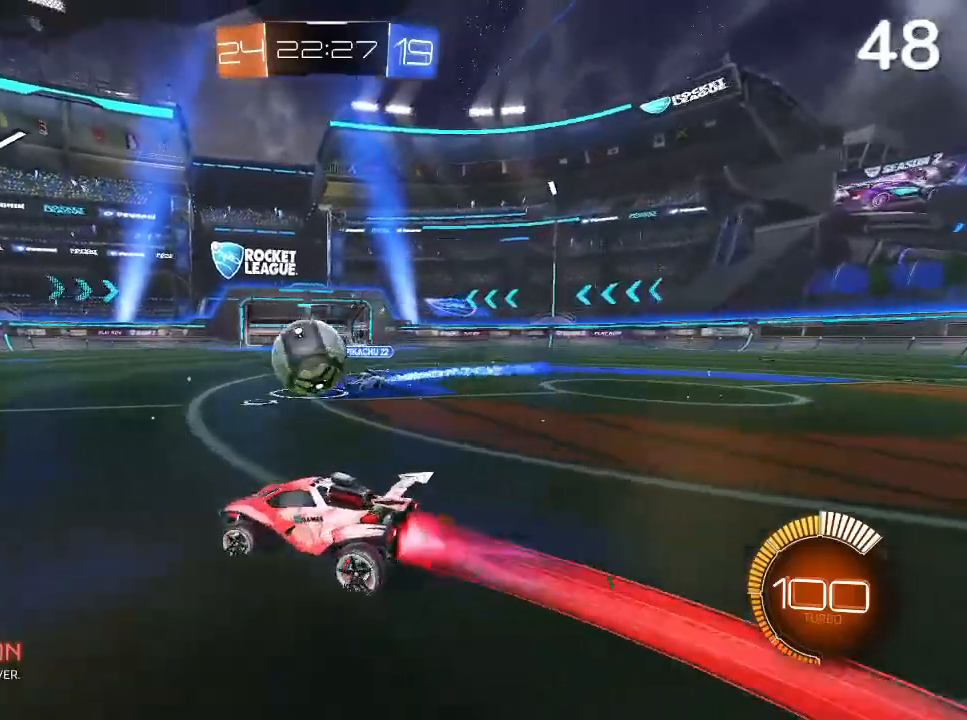
Gameplay with a controller (PlayStation layout); each line is a JSON object with the inputs held at the frame after it. "events" lists button and stick changes between this image and that frame as [ms after this image, input, new state], when the widget could be followed in between.
{"buttons": ["CIRCLE", "R2"], "left_stick": "left", "right_stick": "center", "events": [[133, "left_stick", "center"], [167, "CIRCLE", "up"], [333, "CIRCLE", "down"], [367, "left_stick", "left"]]}
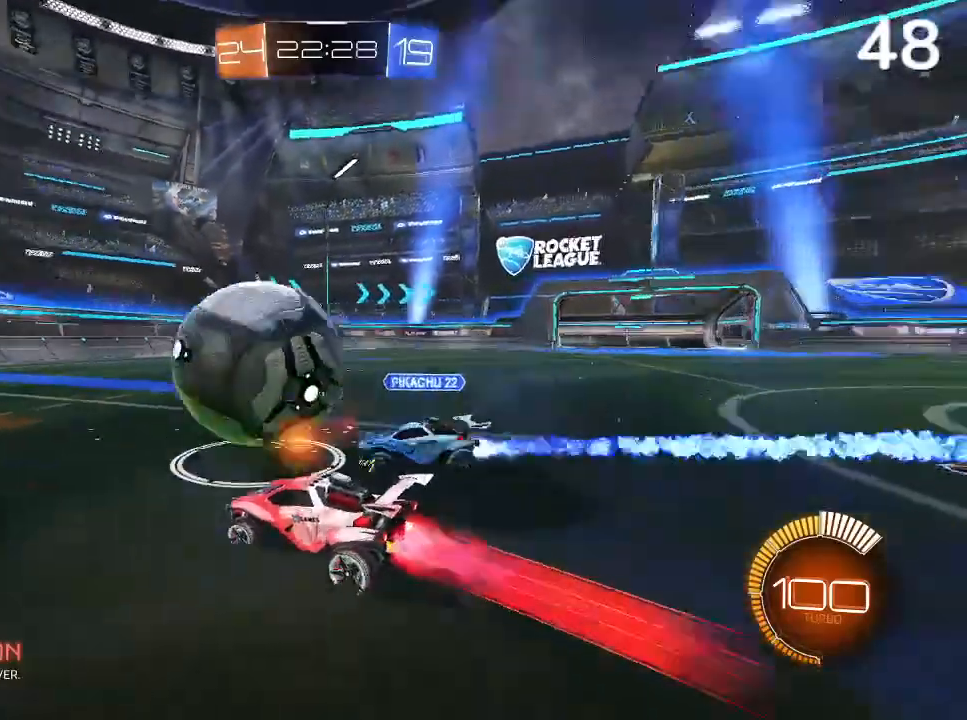
{"buttons": ["R2"], "left_stick": "left", "right_stick": "center", "events": [[33, "left_stick", "center"], [100, "CIRCLE", "up"], [200, "left_stick", "left"]]}
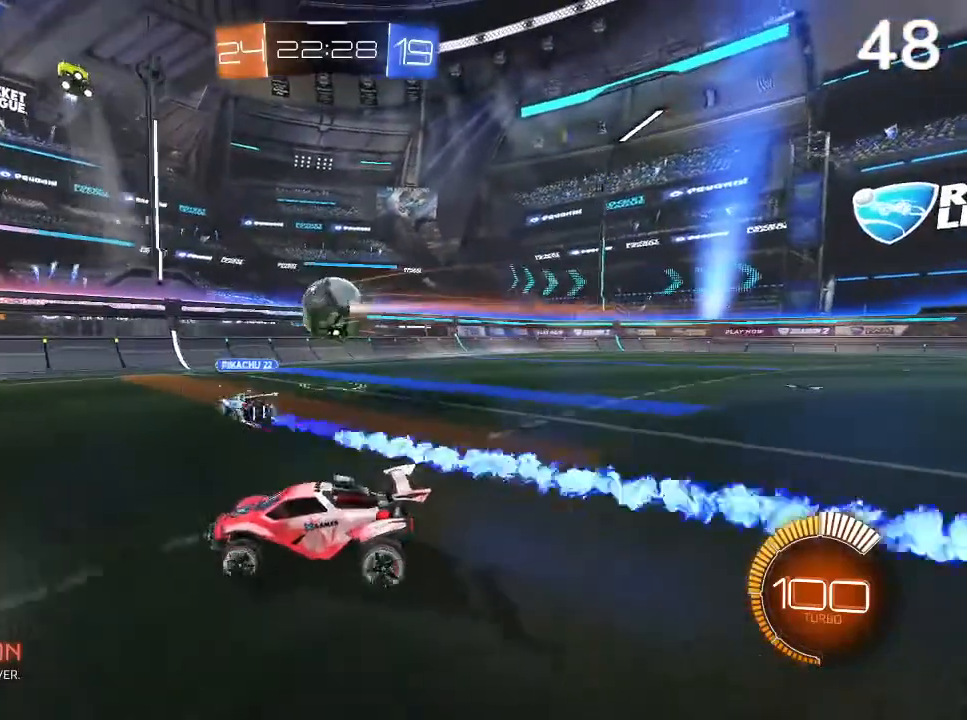
{"buttons": [], "left_stick": "center", "right_stick": "center", "events": [[67, "R2", "up"], [467, "left_stick", "center"]]}
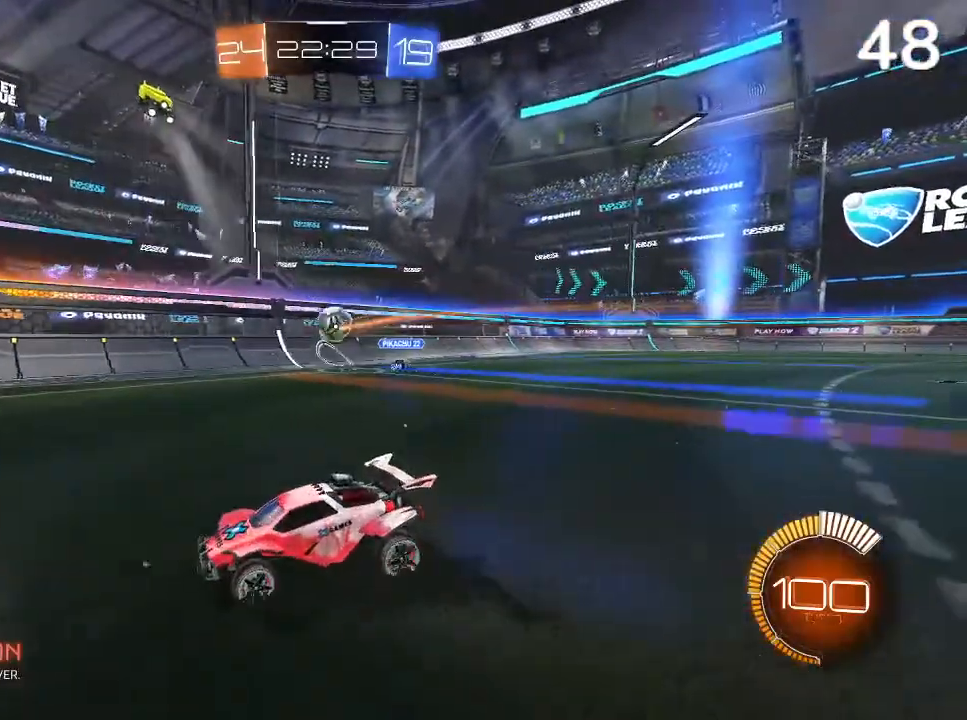
{"buttons": [], "left_stick": "center", "right_stick": "center", "events": []}
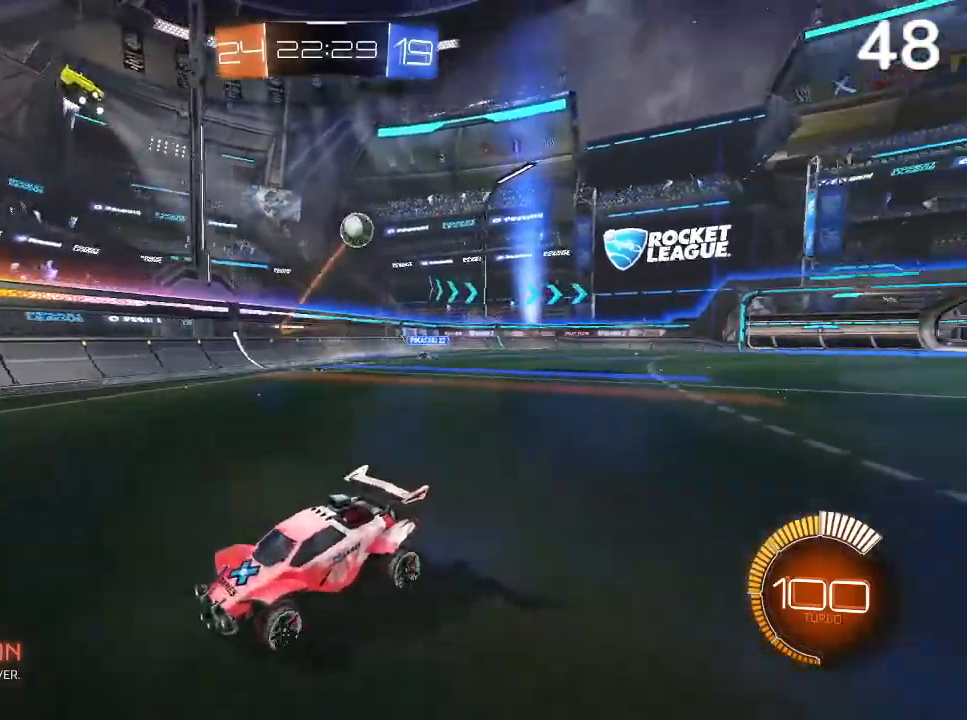
{"buttons": [], "left_stick": "center", "right_stick": "center", "events": []}
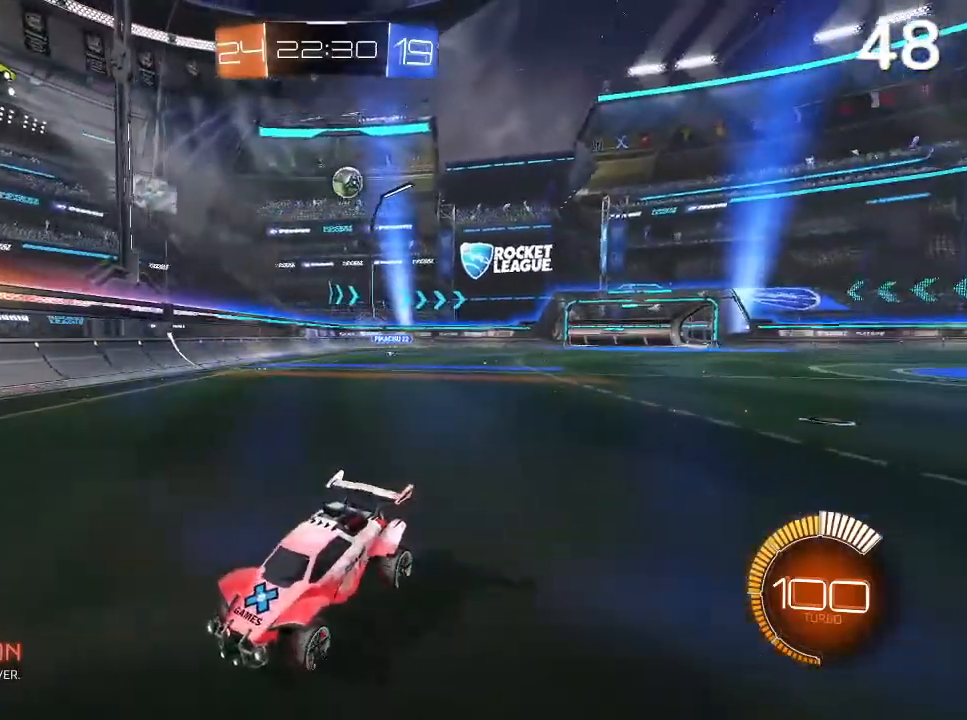
{"buttons": [], "left_stick": "left", "right_stick": "center", "events": [[267, "left_stick", "left"]]}
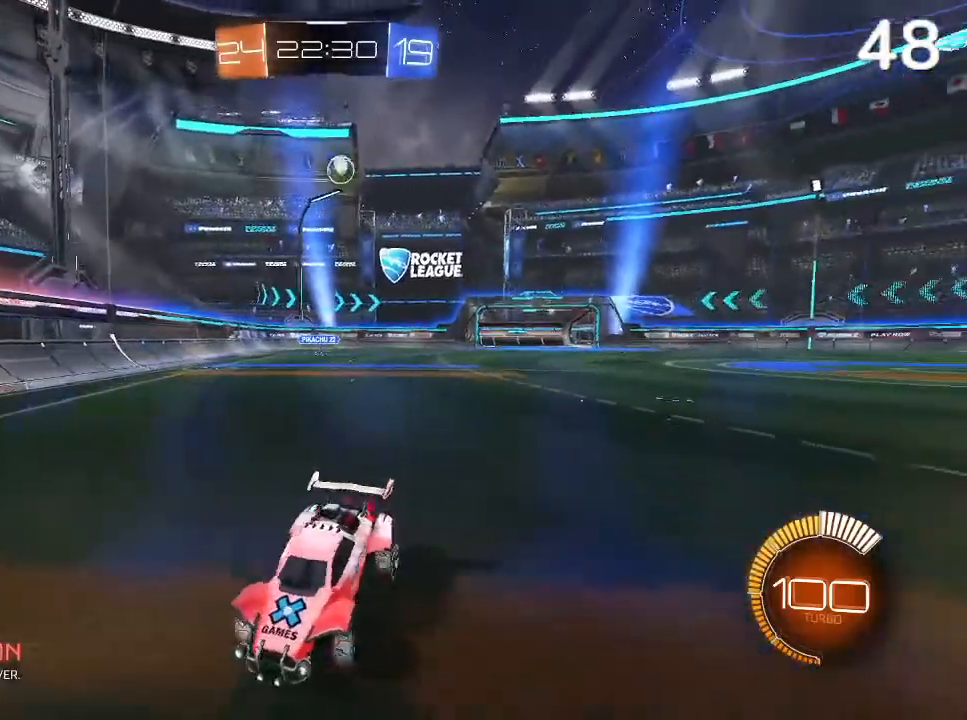
{"buttons": ["R2"], "left_stick": "left", "right_stick": "center", "events": [[33, "CIRCLE", "down"], [233, "CIRCLE", "up"], [300, "R2", "down"], [333, "SQUARE", "down"], [433, "SQUARE", "up"]]}
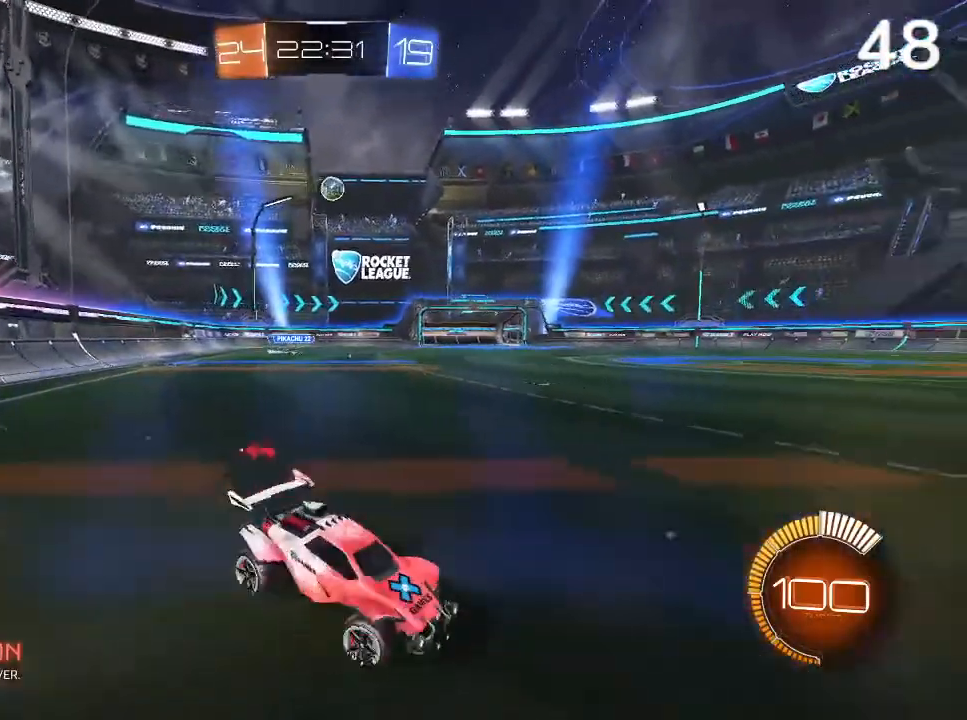
{"buttons": ["R2"], "left_stick": "left", "right_stick": "center", "events": [[267, "CIRCLE", "down"], [500, "CIRCLE", "up"]]}
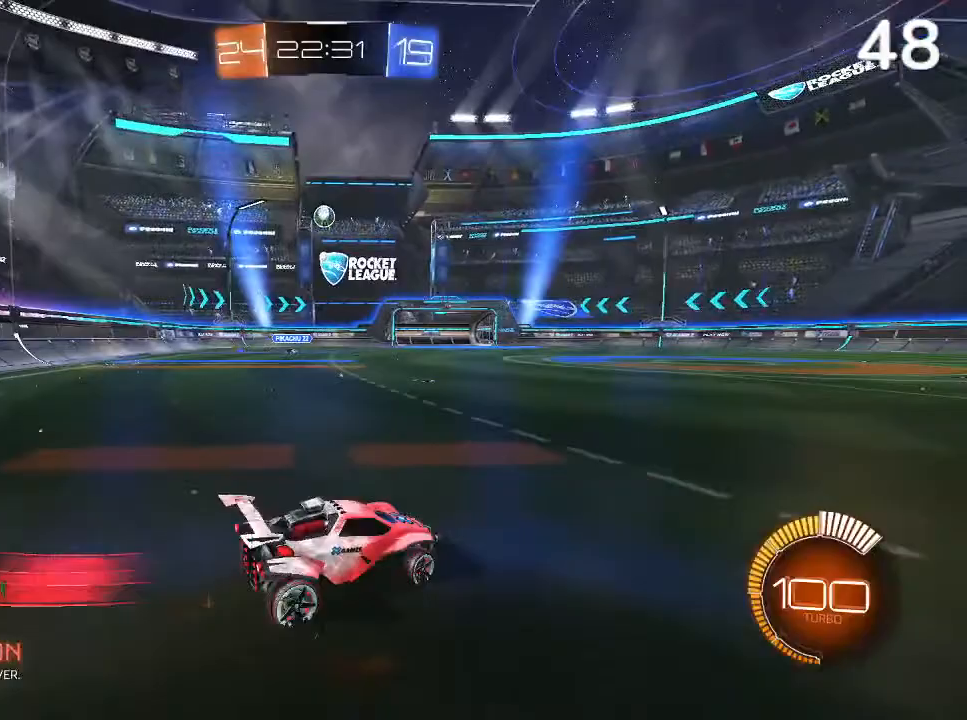
{"buttons": ["CIRCLE", "R2"], "left_stick": "up-left", "right_stick": "center", "events": [[67, "left_stick", "center"], [133, "CIRCLE", "down"], [133, "left_stick", "up-left"], [367, "CIRCLE", "up"], [467, "CIRCLE", "down"]]}
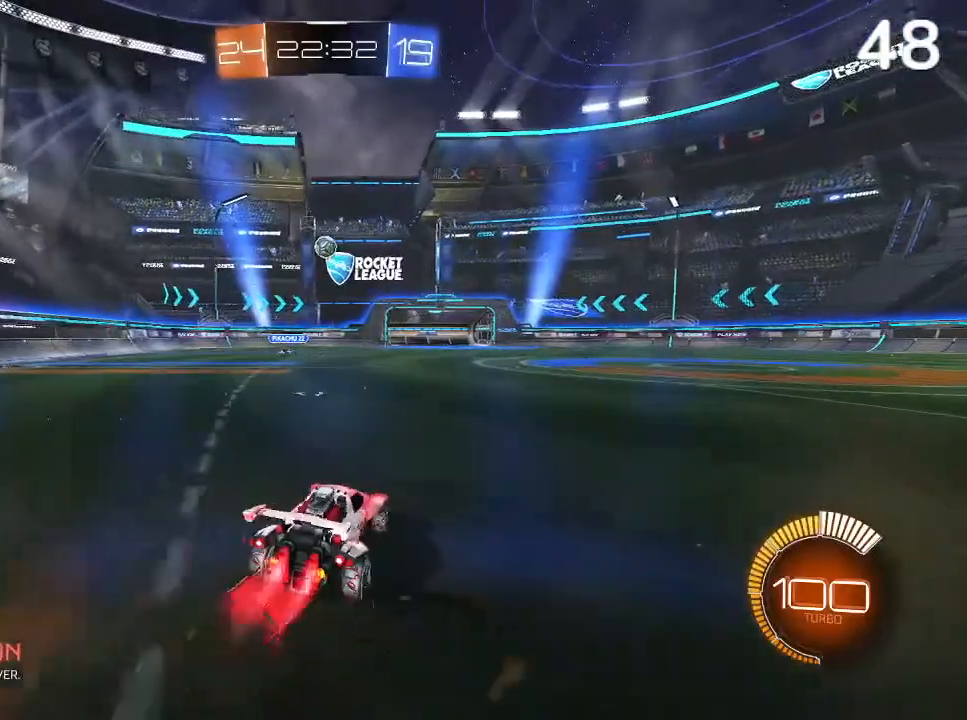
{"buttons": ["R2"], "left_stick": "up-right", "right_stick": "center", "events": [[67, "left_stick", "center"], [200, "CIRCLE", "up"], [400, "left_stick", "up-right"]]}
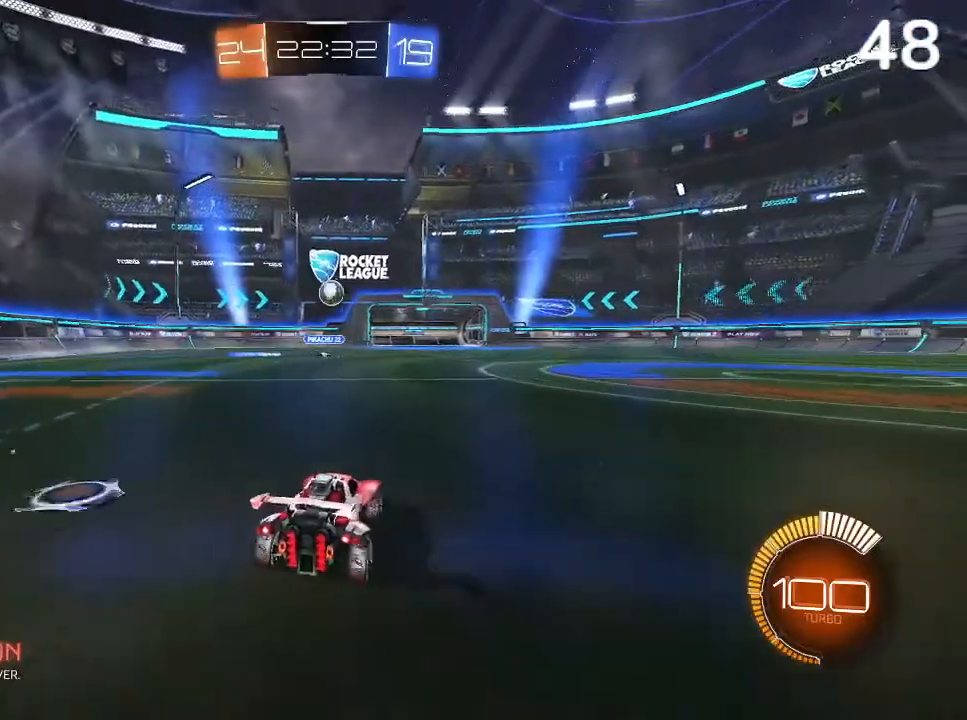
{"buttons": ["R2"], "left_stick": "left", "right_stick": "center", "events": [[100, "L2", "down"], [167, "R2", "up"], [200, "L2", "up"], [200, "left_stick", "center"], [300, "CIRCLE", "down"], [333, "R2", "down"], [367, "left_stick", "left"], [467, "CIRCLE", "up"]]}
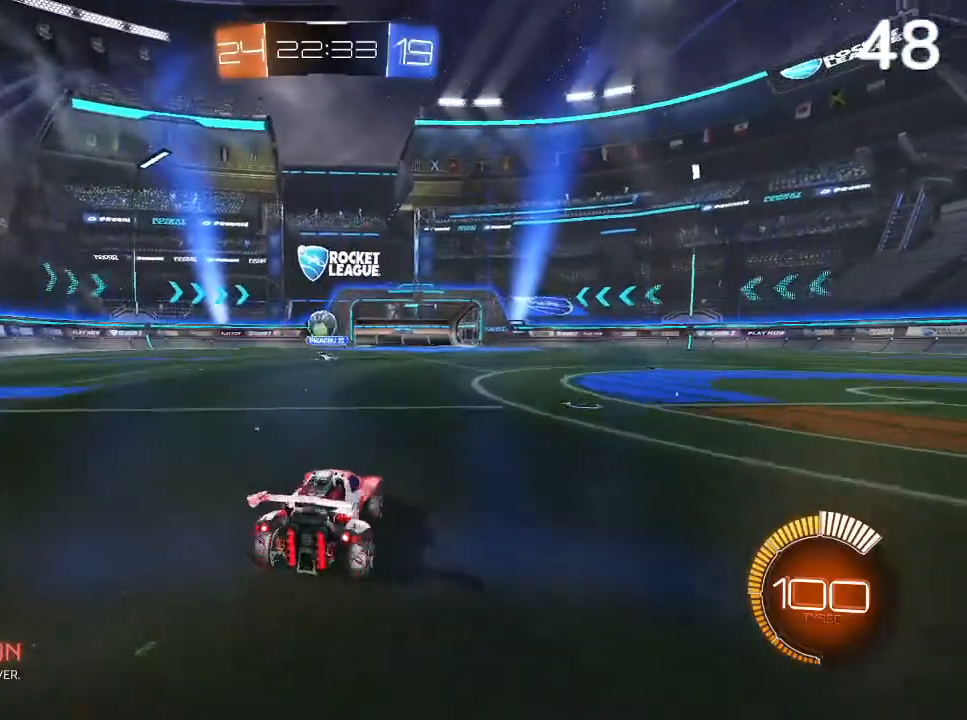
{"buttons": ["R2"], "left_stick": "center", "right_stick": "center", "events": [[67, "CIRCLE", "down"], [133, "left_stick", "center"], [167, "CIRCLE", "up"], [233, "left_stick", "left"], [267, "CIRCLE", "down"], [367, "left_stick", "center"], [400, "CIRCLE", "up"]]}
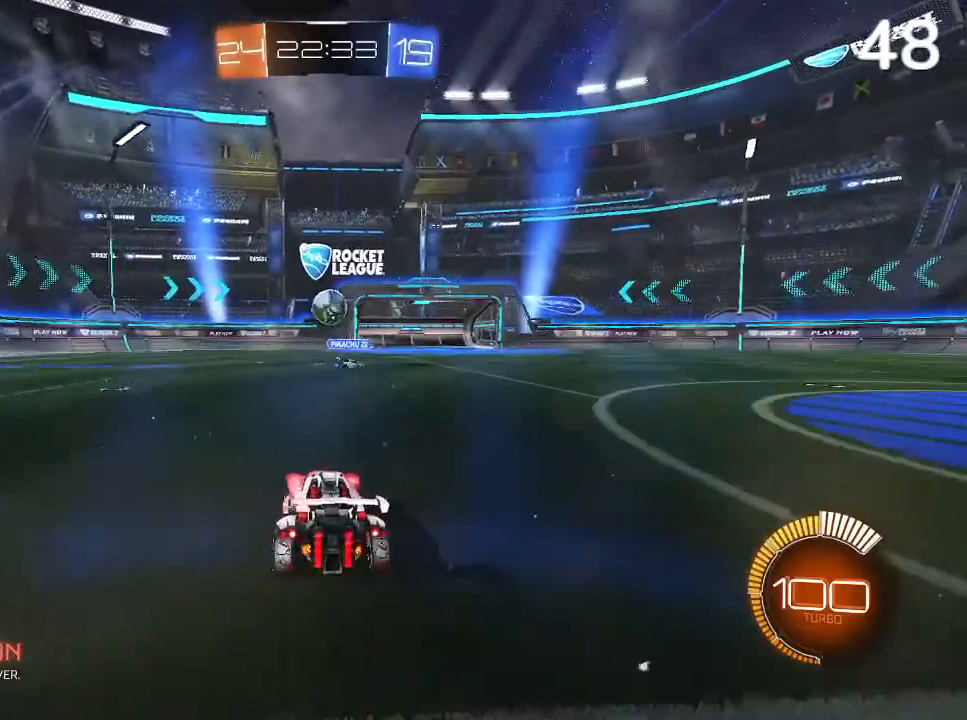
{"buttons": [], "left_stick": "center", "right_stick": "center", "events": [[67, "CIRCLE", "down"], [100, "left_stick", "up"], [300, "CIRCLE", "up"], [300, "left_stick", "left"], [400, "R2", "up"], [500, "left_stick", "center"]]}
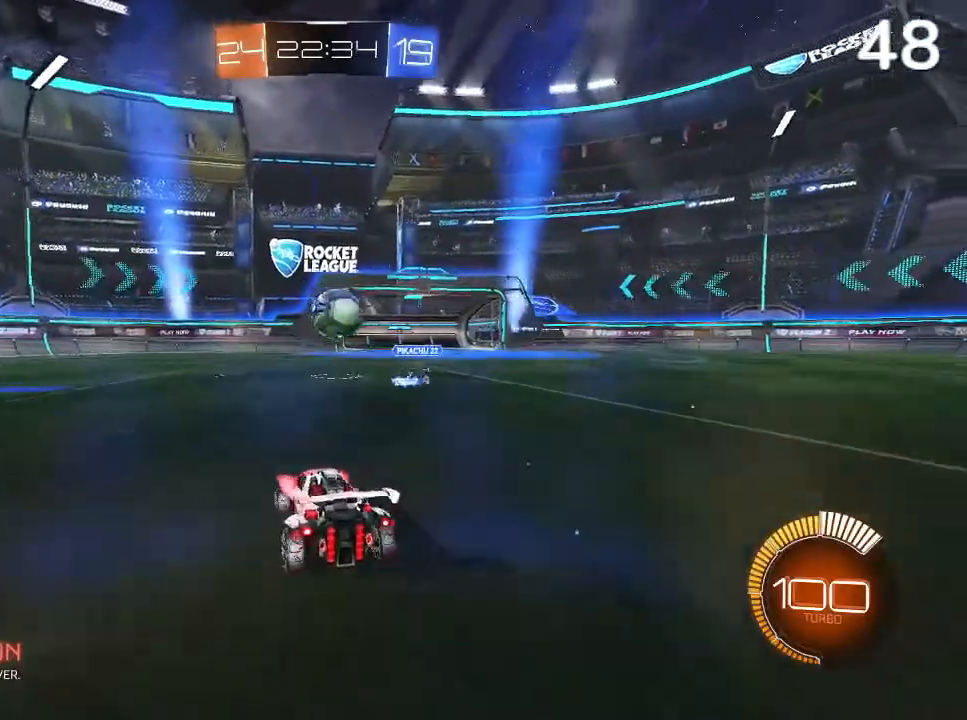
{"buttons": [], "left_stick": "center", "right_stick": "center", "events": [[67, "L2", "down"], [67, "left_stick", "up-right"], [167, "left_stick", "center"], [233, "L2", "up"], [300, "CIRCLE", "down"], [467, "CIRCLE", "up"]]}
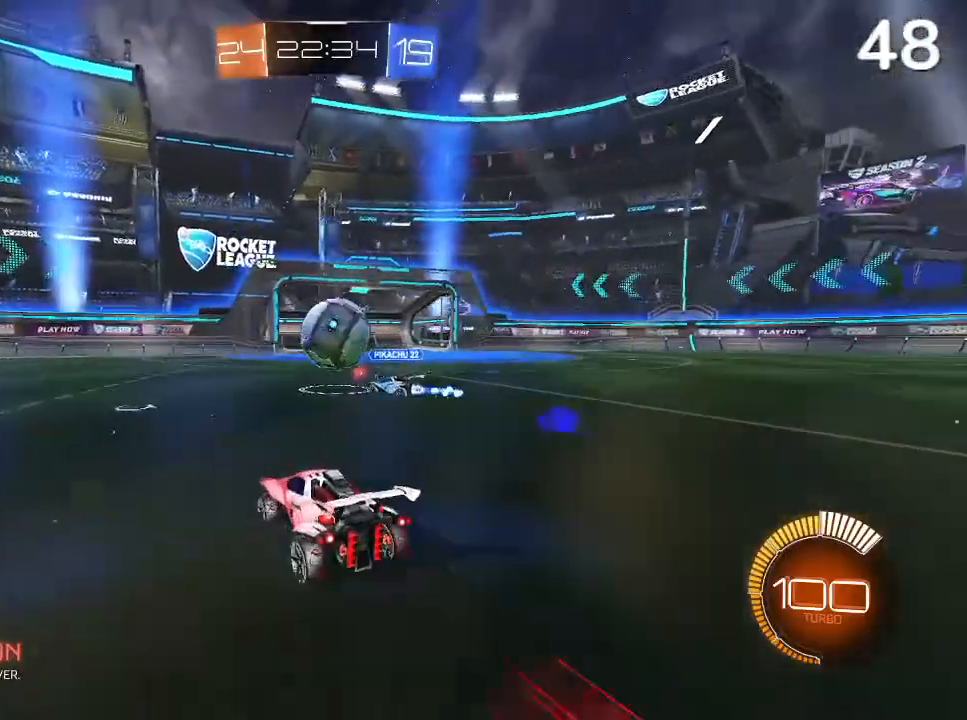
{"buttons": ["CIRCLE", "R2"], "left_stick": "up-left", "right_stick": "center", "events": [[100, "L2", "down"], [100, "left_stick", "up-right"], [233, "L2", "up"], [267, "left_stick", "up-left"], [300, "CIRCLE", "down"], [400, "R2", "down"]]}
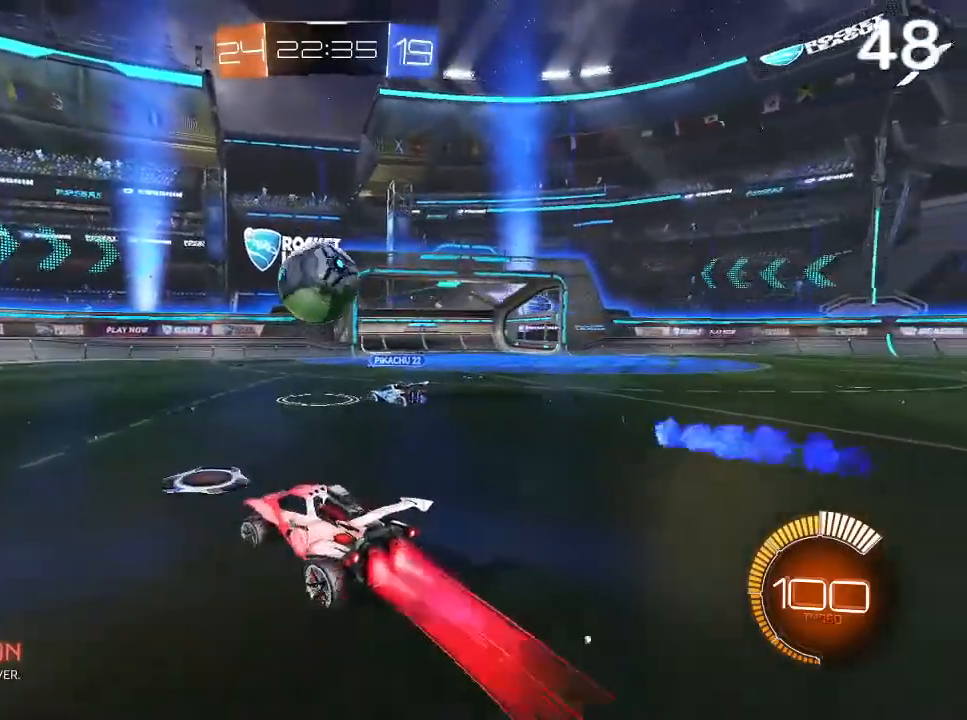
{"buttons": [], "left_stick": "left", "right_stick": "center", "events": [[33, "left_stick", "center"], [167, "CIRCLE", "up"], [167, "left_stick", "left"], [300, "R2", "up"]]}
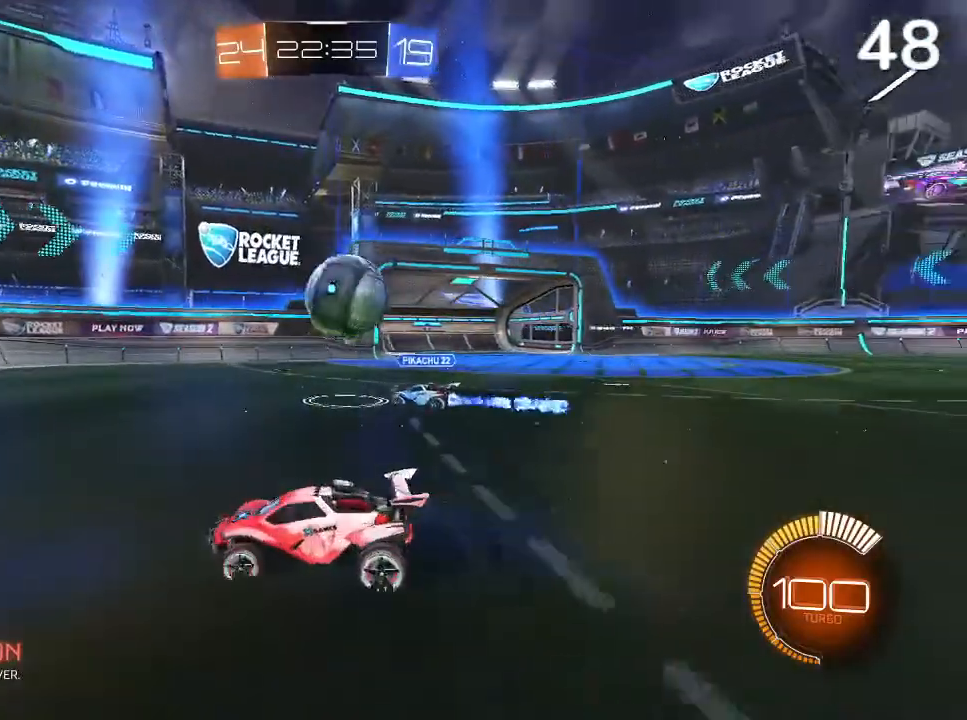
{"buttons": [], "left_stick": "left", "right_stick": "center", "events": [[200, "left_stick", "center"], [367, "left_stick", "left"]]}
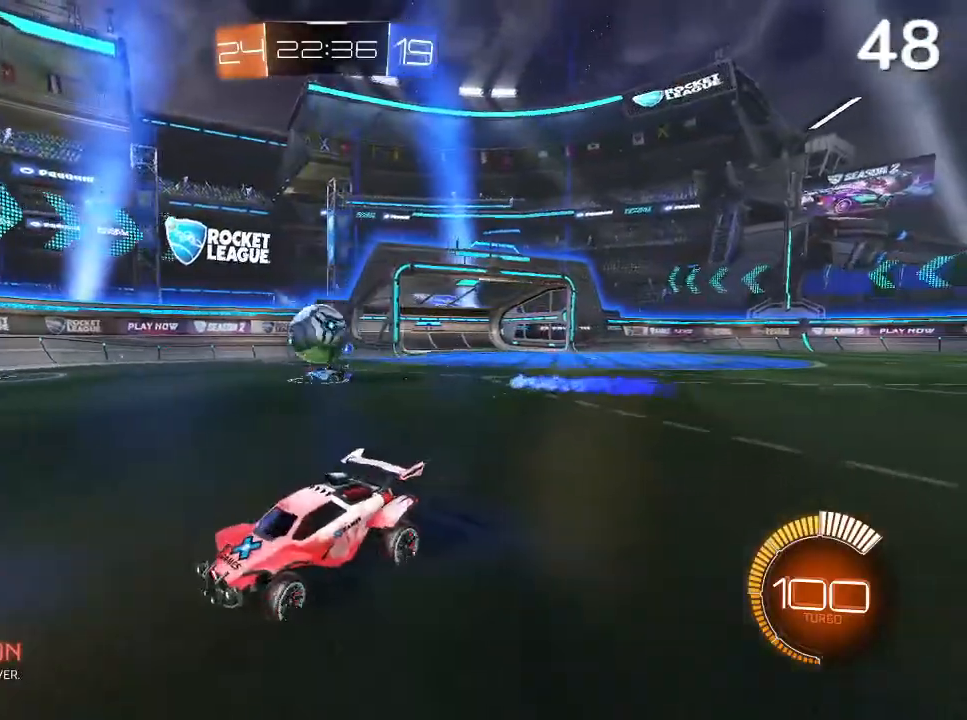
{"buttons": ["CIRCLE", "R2"], "left_stick": "up-left", "right_stick": "center", "events": [[67, "CIRCLE", "down"], [67, "R2", "down"], [67, "left_stick", "center"], [500, "left_stick", "up-left"]]}
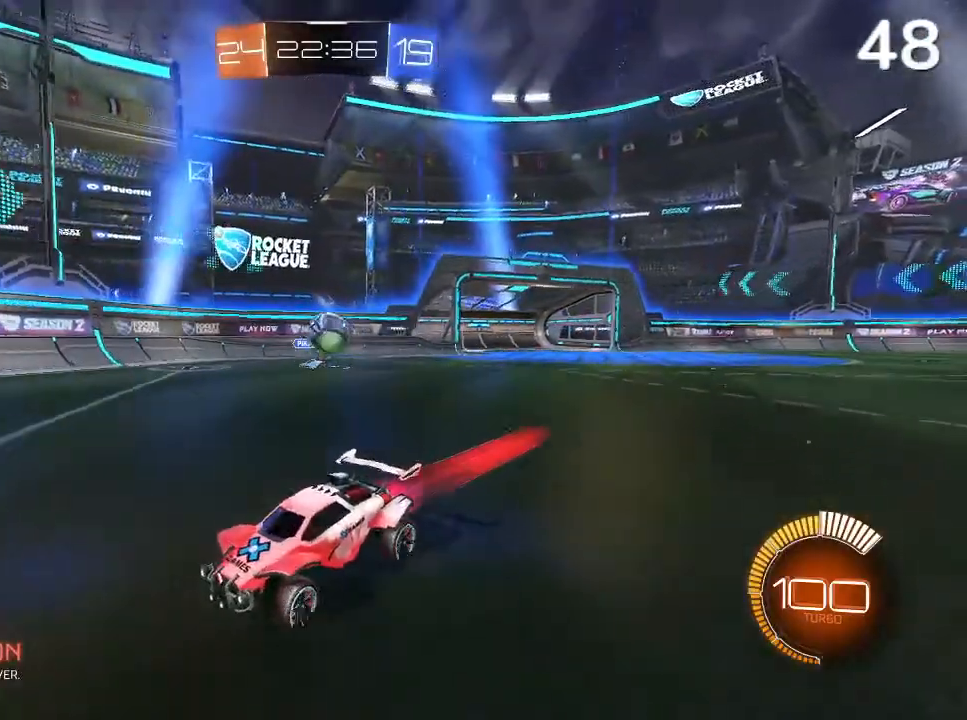
{"buttons": ["CIRCLE", "R2"], "left_stick": "left", "right_stick": "center", "events": [[133, "left_stick", "center"], [400, "left_stick", "left"]]}
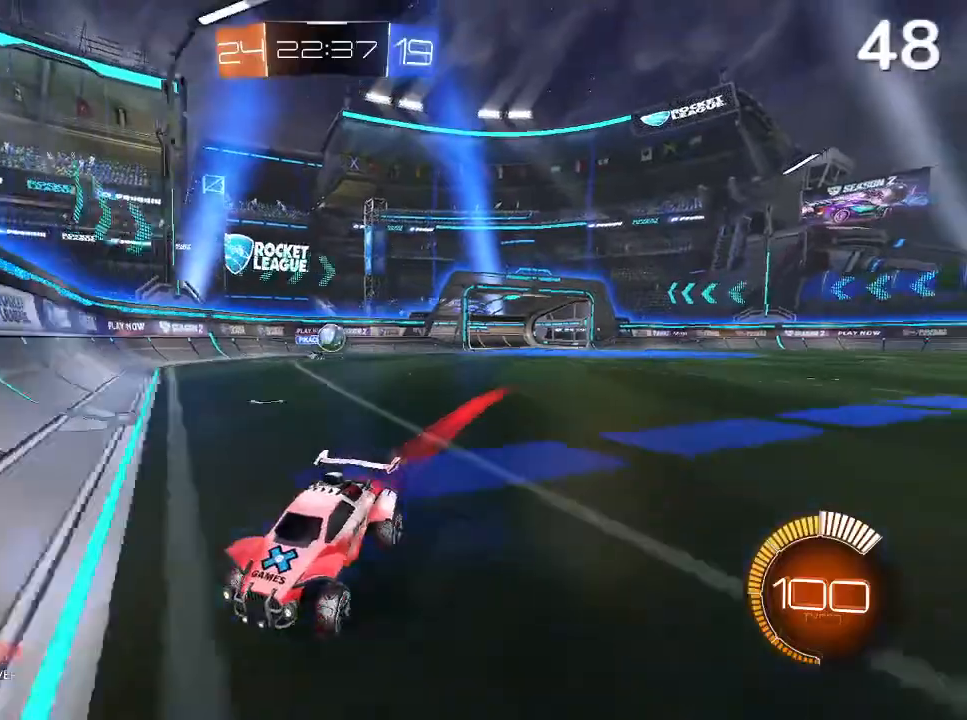
{"buttons": ["CIRCLE", "R2"], "left_stick": "left", "right_stick": "center", "events": [[133, "left_stick", "center"], [300, "left_stick", "left"]]}
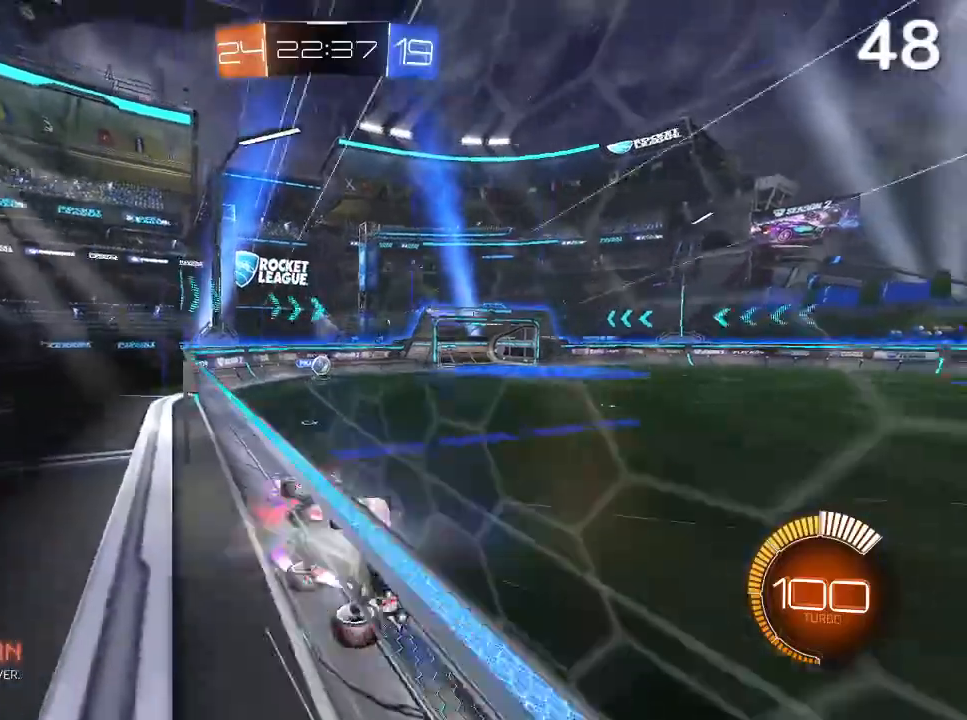
{"buttons": ["R2"], "left_stick": "center", "right_stick": "center", "events": [[33, "CIRCLE", "up"], [133, "left_stick", "center"], [267, "TRIANGLE", "down"], [333, "TRIANGLE", "up"]]}
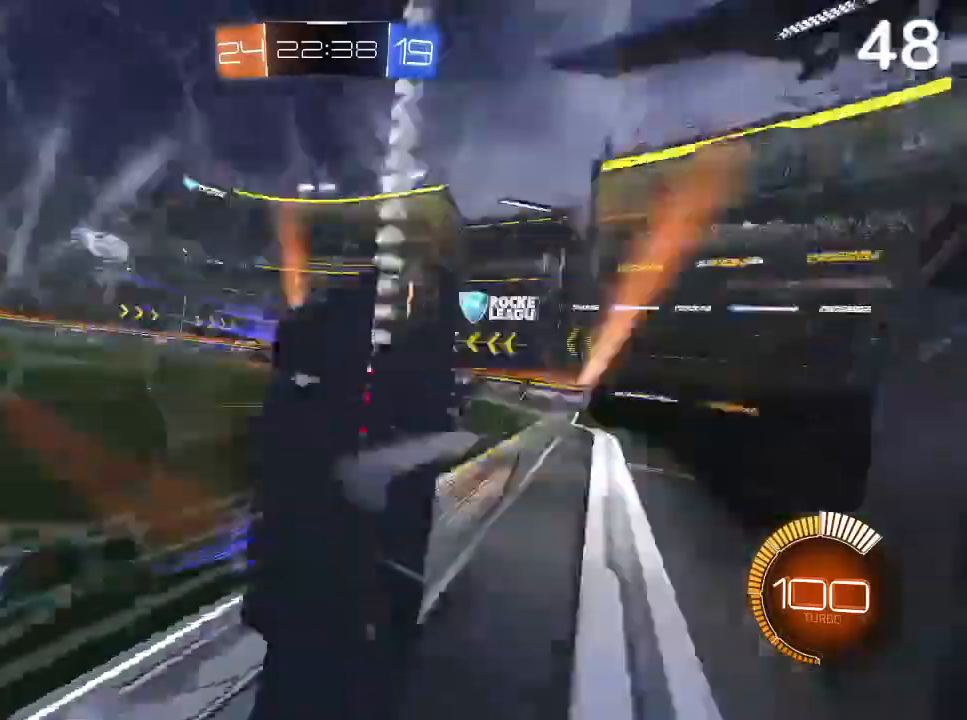
{"buttons": [], "left_stick": "center", "right_stick": "center", "events": [[33, "CIRCLE", "down"], [167, "CIRCLE", "up"], [167, "L2", "down"], [233, "CROSS", "down"], [233, "R2", "up"], [233, "left_stick", "right"], [400, "CROSS", "up"], [433, "L2", "up"], [433, "left_stick", "center"]]}
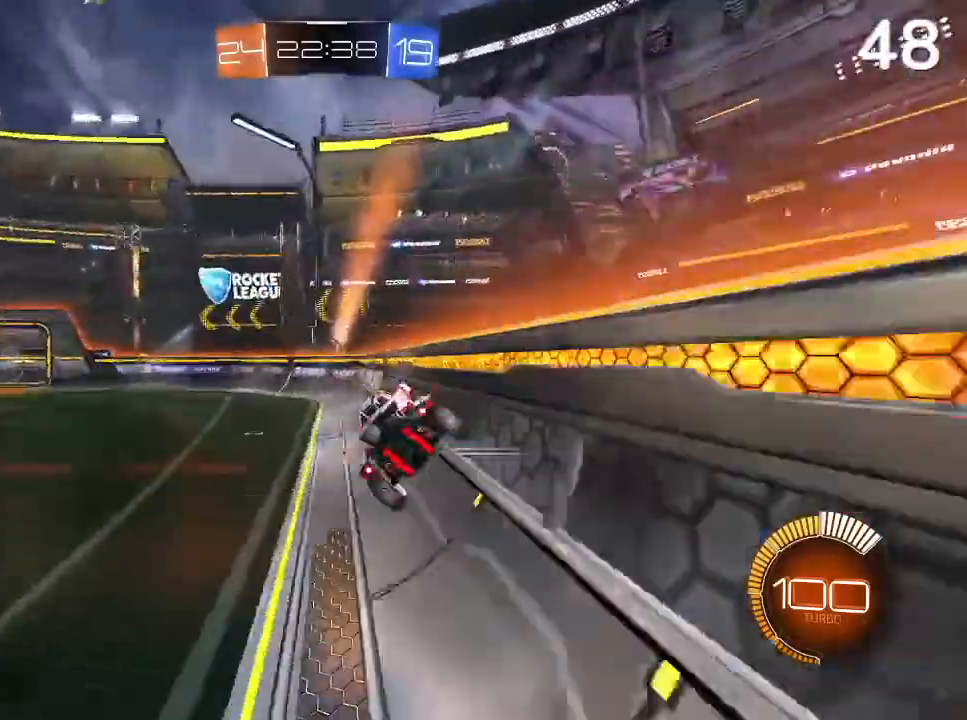
{"buttons": [], "left_stick": "center", "right_stick": "center", "events": []}
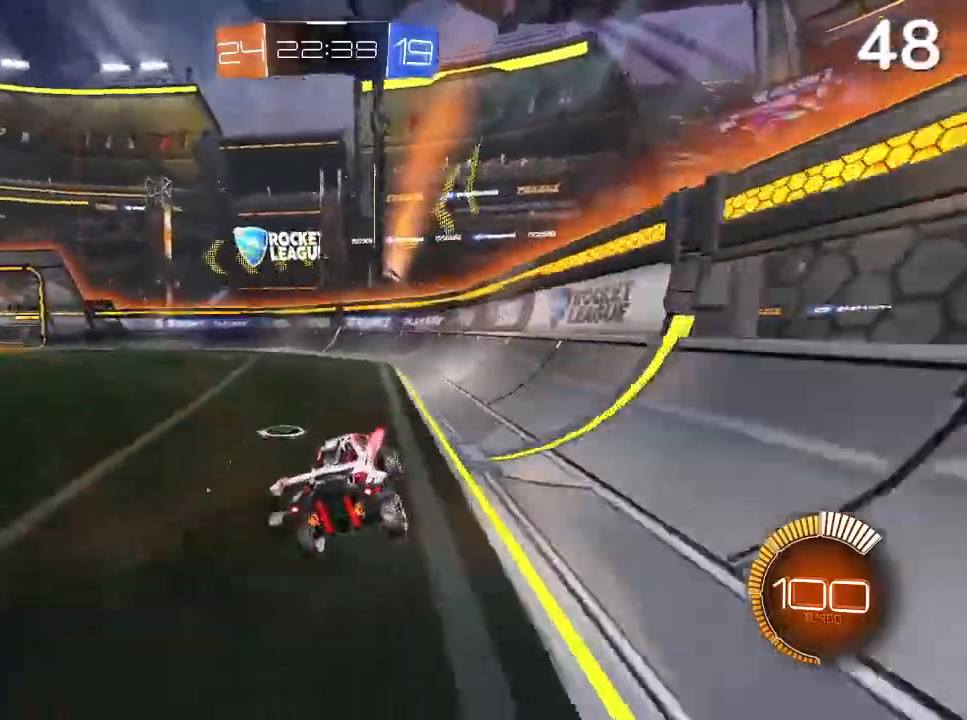
{"buttons": [], "left_stick": "center", "right_stick": "center", "events": [[167, "left_stick", "left"], [400, "left_stick", "center"]]}